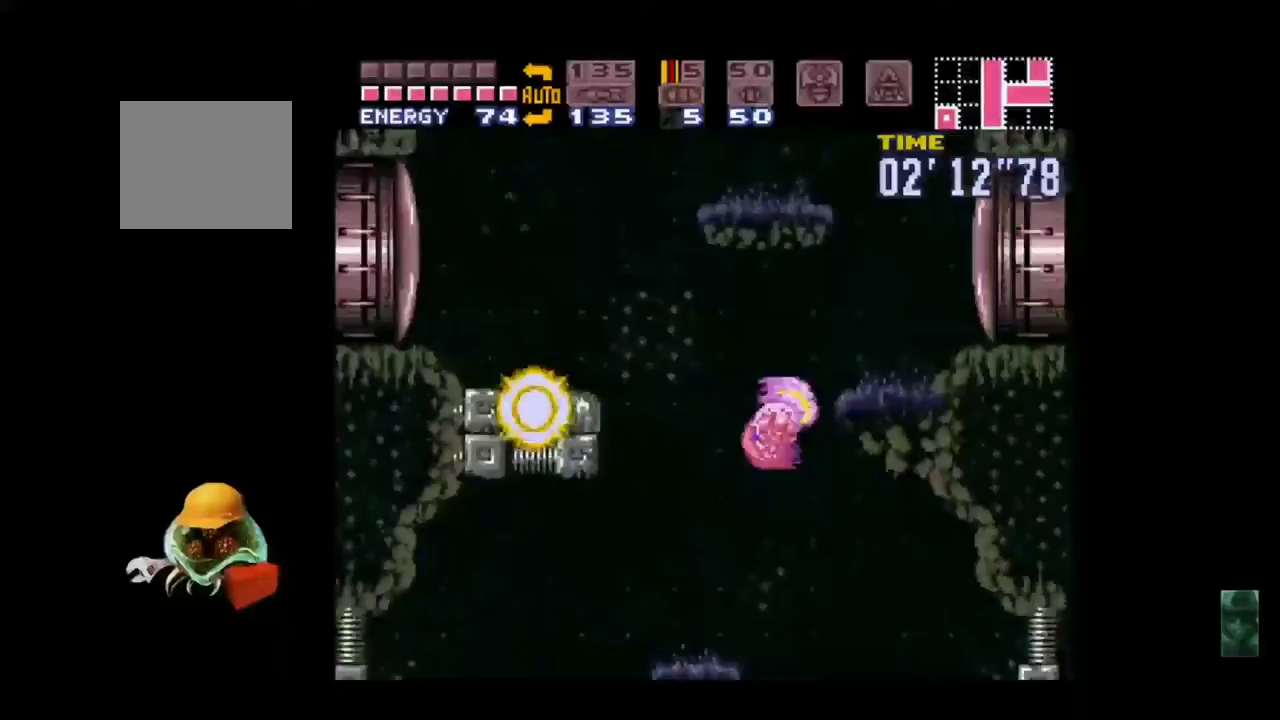
Gameplay with a controller (Xbox layout); each line is a JSON object with the inputs held at the frame after it. "events" lists button and stick changes between this image and that frame as [ms after this image, input, new state], when the widget could be followed in between. Not read: L3 R3 right_stick.
{"buttons": ["A"], "left_stick": "left", "events": [[100, "A", "up"], [400, "A", "down"], [400, "left_stick", "left"]]}
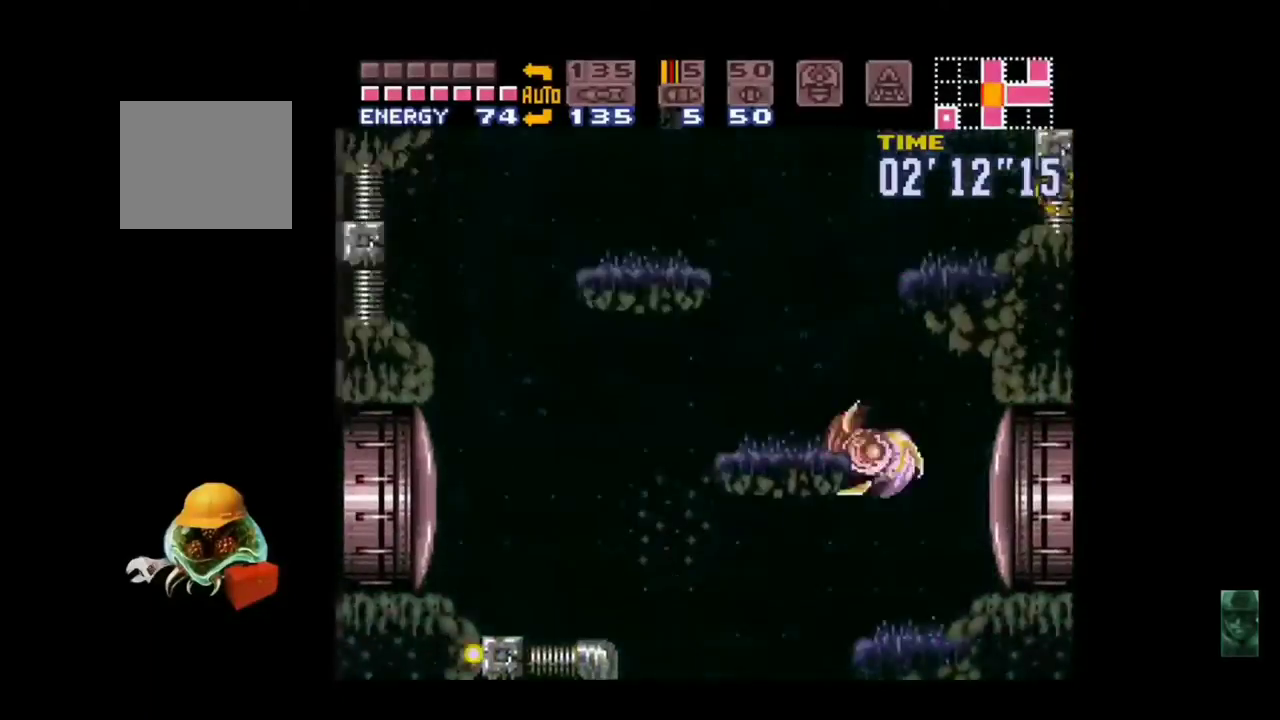
{"buttons": ["A"], "left_stick": "left", "events": [[100, "A", "up"], [333, "A", "down"]]}
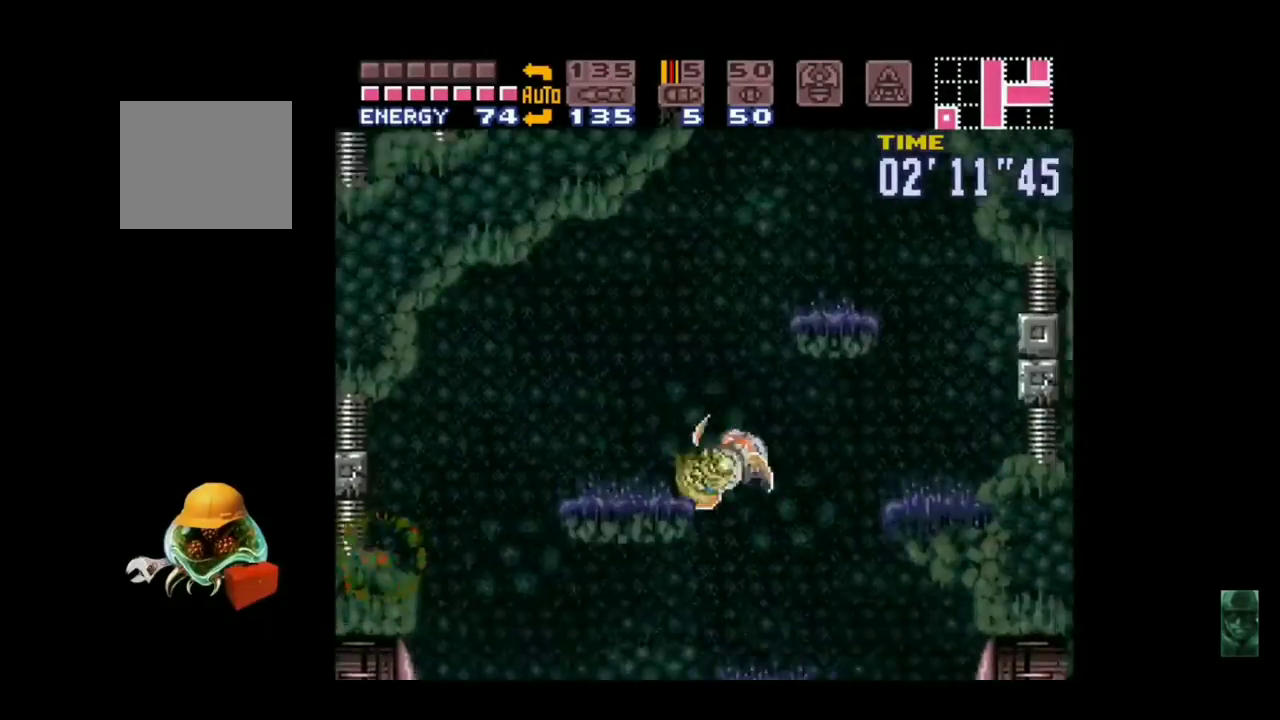
{"buttons": [], "left_stick": "right", "events": [[100, "left_stick", "right"], [433, "A", "up"]]}
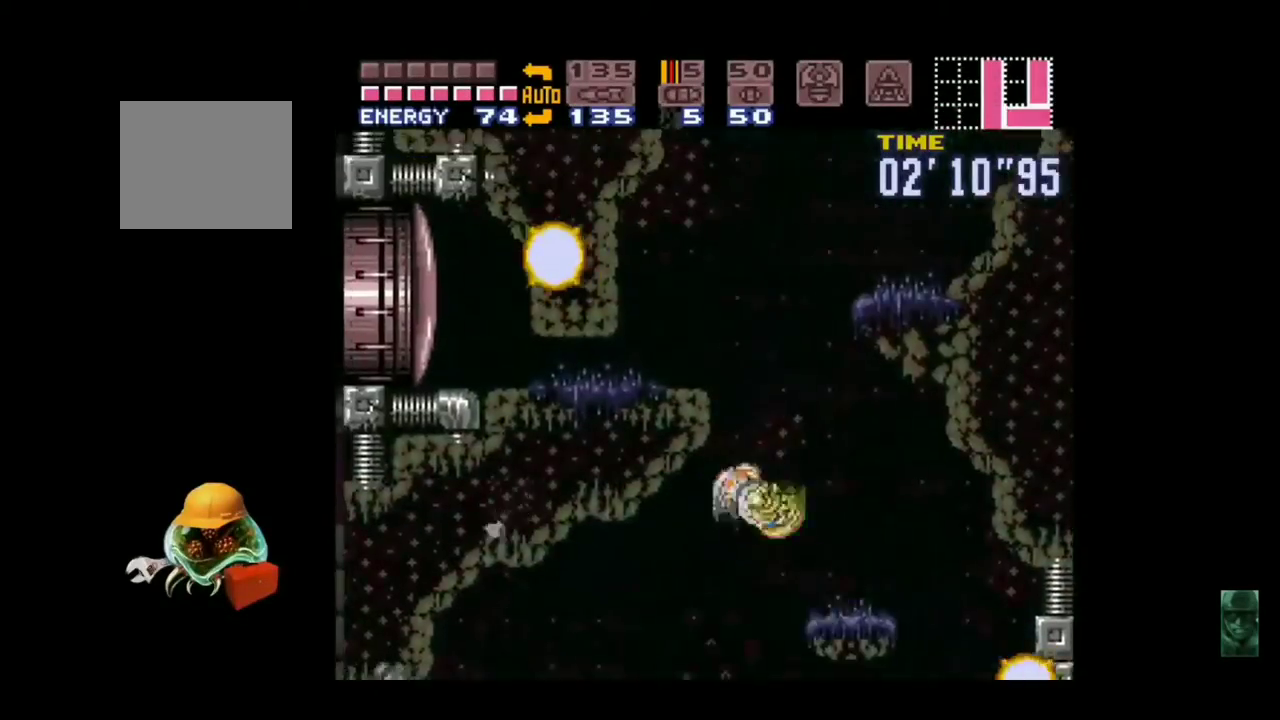
{"buttons": ["A"], "left_stick": "left", "events": [[367, "left_stick", "left"], [467, "A", "down"]]}
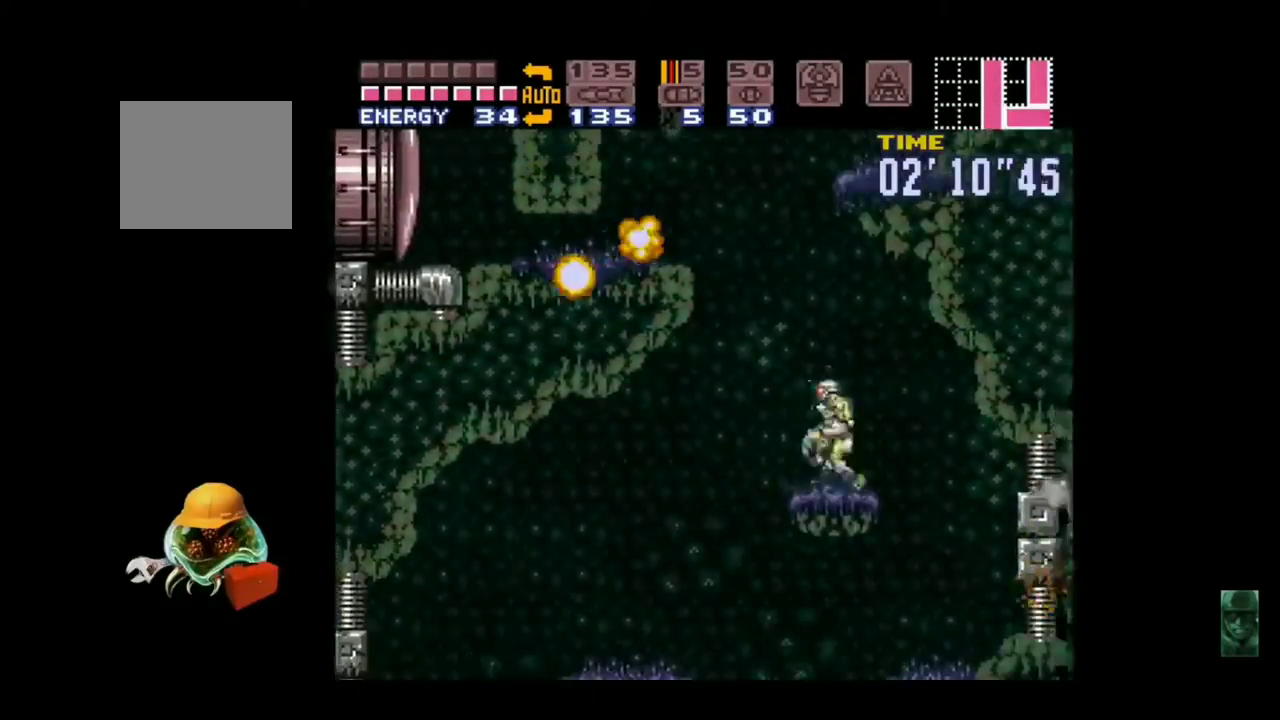
{"buttons": [], "left_stick": "right", "events": [[100, "left_stick", "center"], [167, "left_stick", "right"], [433, "A", "up"]]}
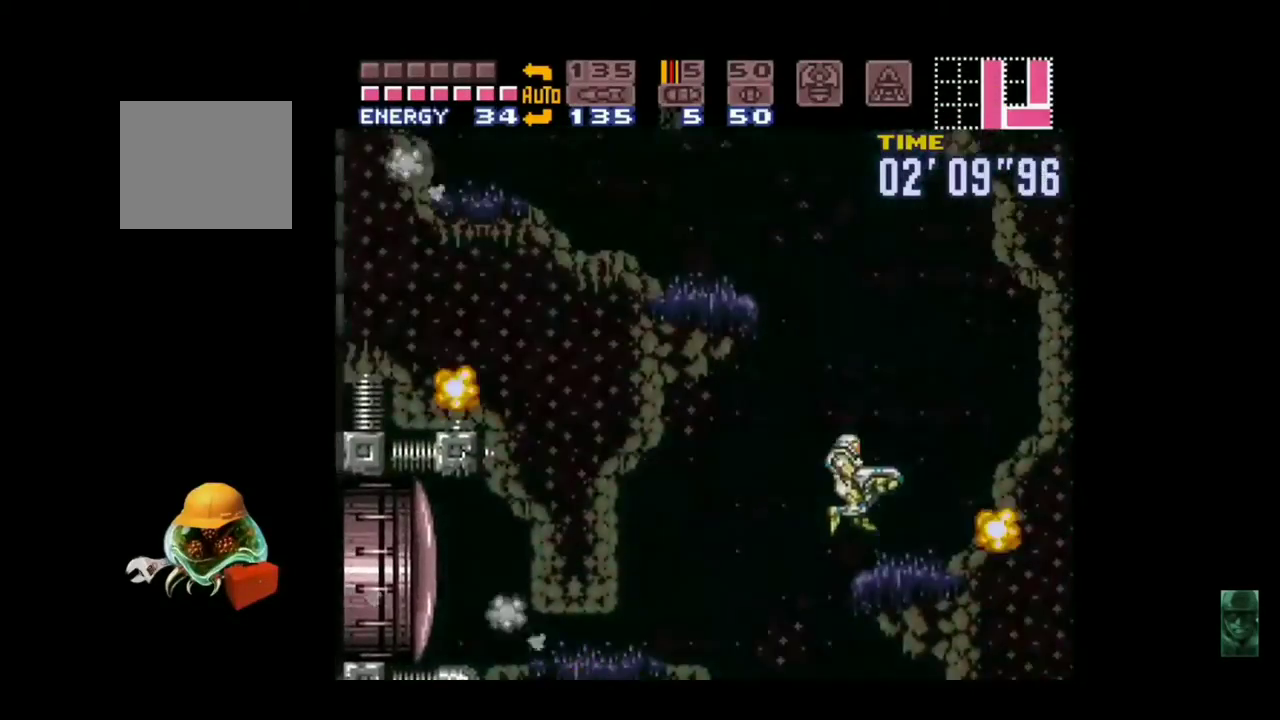
{"buttons": ["A"], "left_stick": "left", "events": [[67, "left_stick", "center"], [133, "left_stick", "left"], [267, "A", "down"]]}
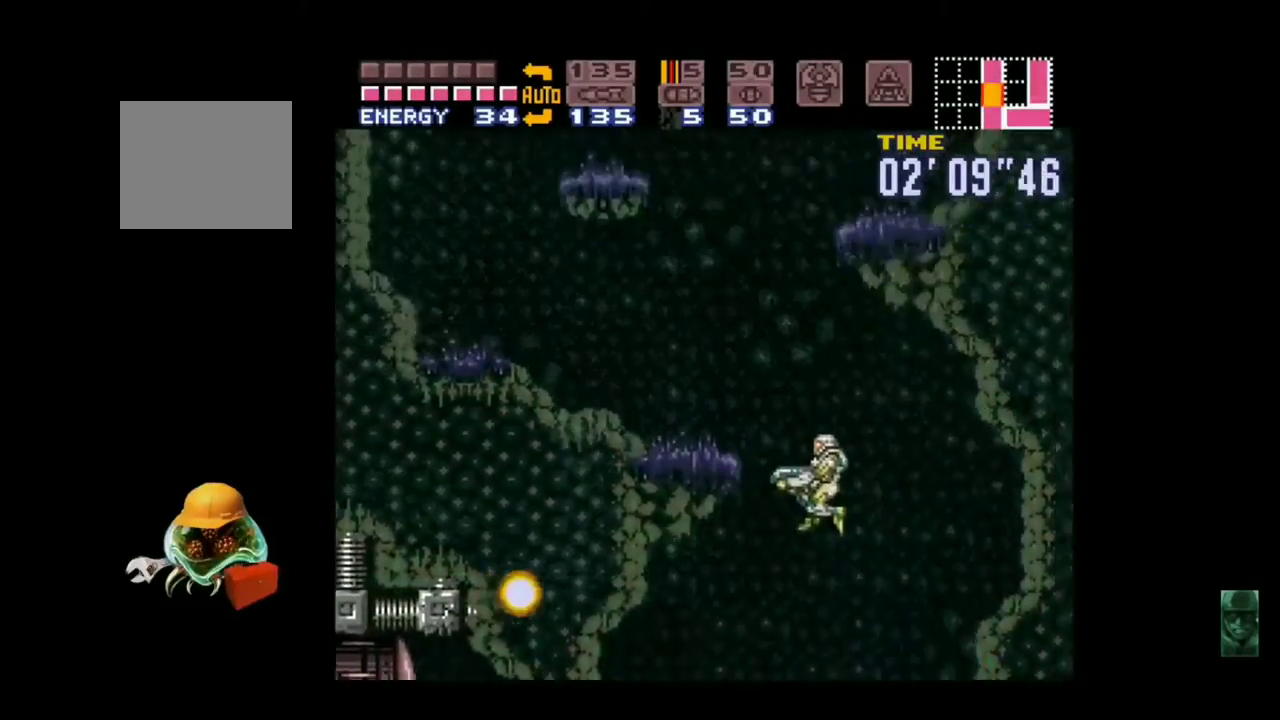
{"buttons": ["B"], "left_stick": "left", "events": [[233, "A", "up"], [400, "B", "down"]]}
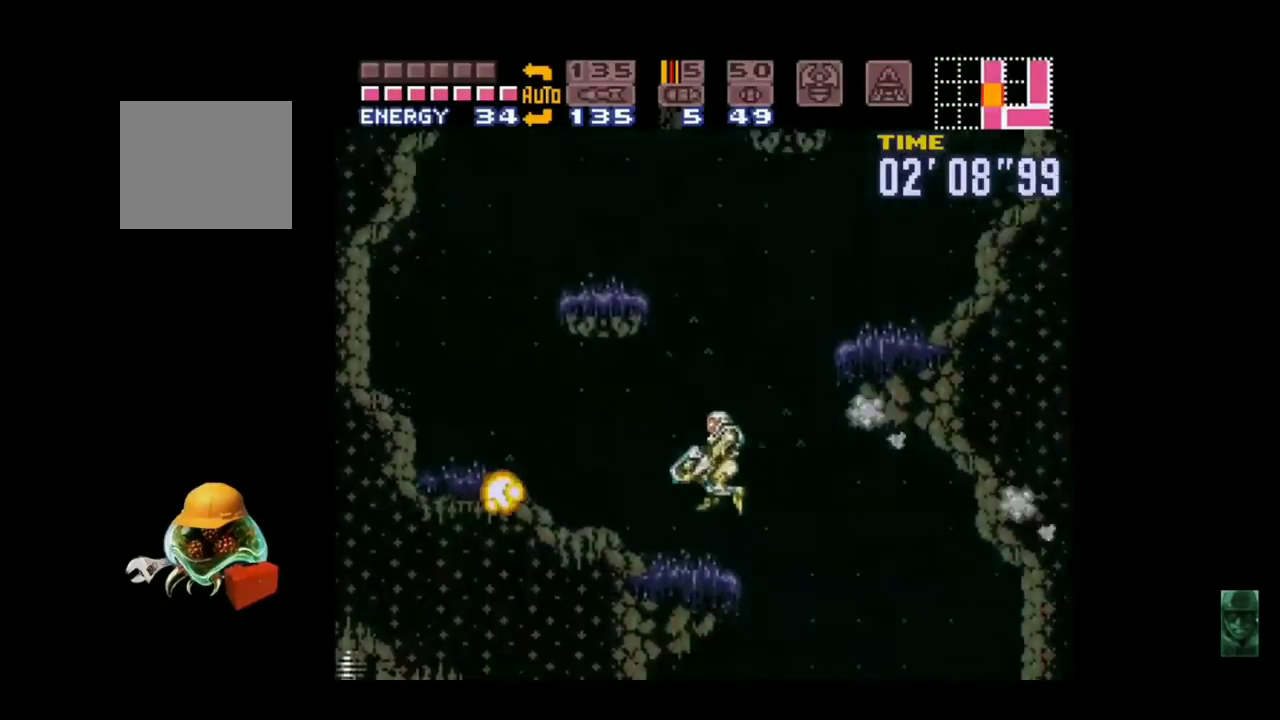
{"buttons": ["A"], "left_stick": "right", "events": [[400, "B", "up"], [433, "A", "down"], [433, "left_stick", "right"]]}
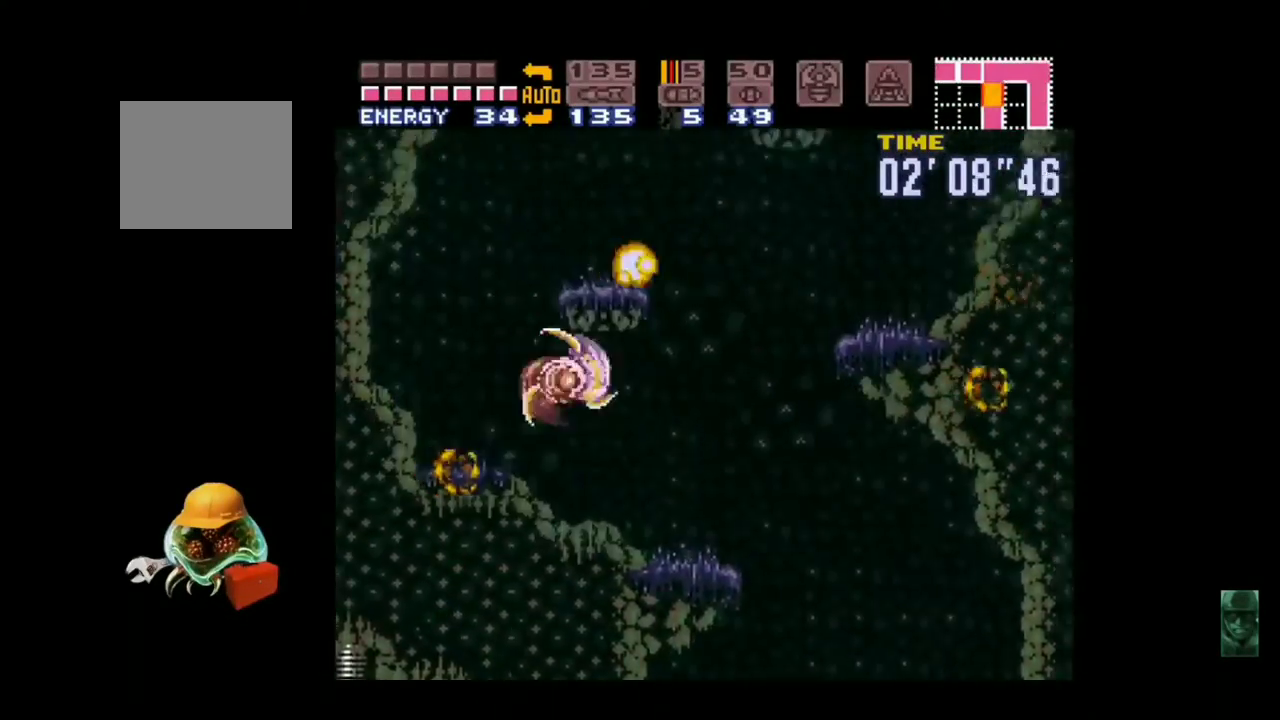
{"buttons": [], "left_stick": "left", "events": [[267, "left_stick", "center"], [333, "A", "up"], [333, "left_stick", "left"]]}
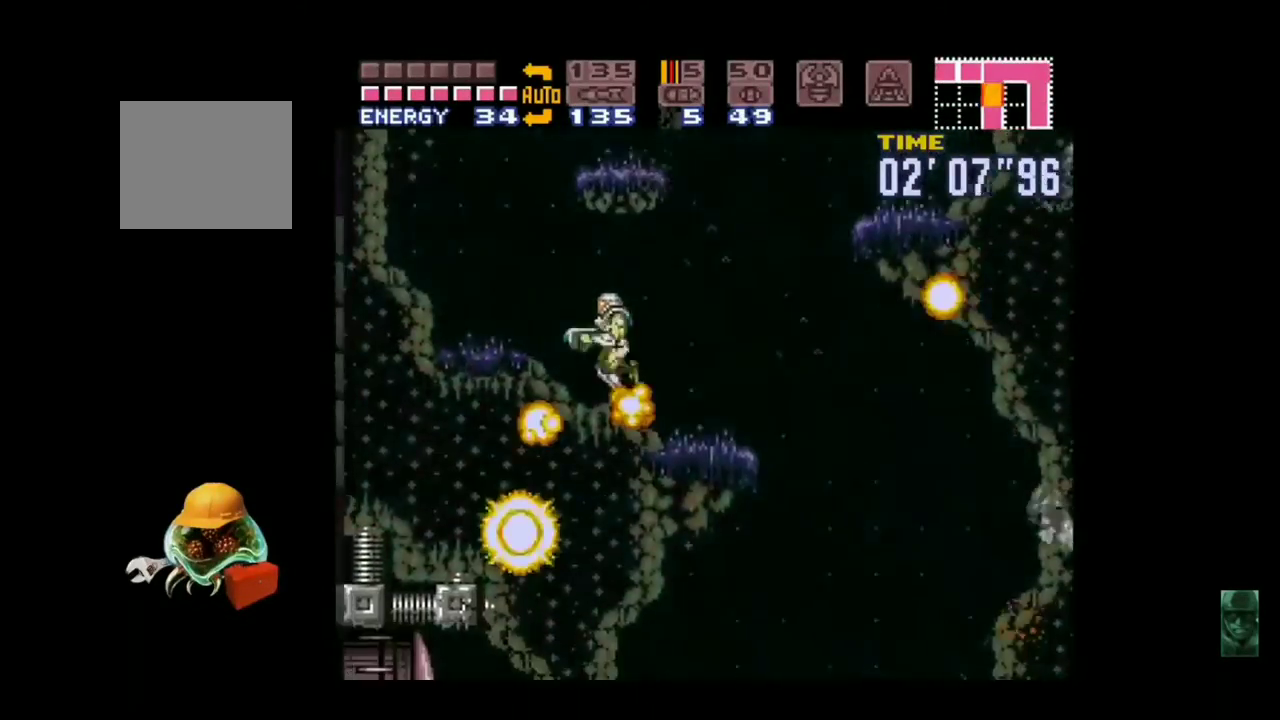
{"buttons": ["A"], "left_stick": "right", "events": [[233, "A", "down"], [333, "left_stick", "right"]]}
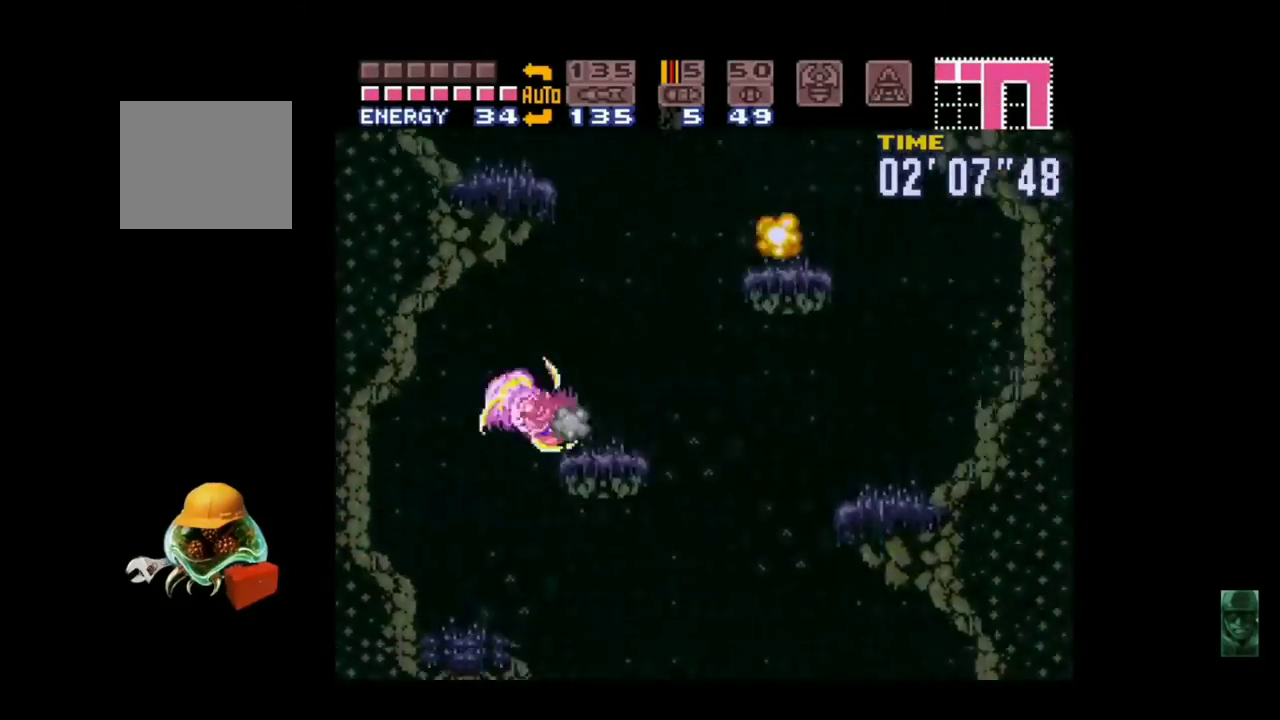
{"buttons": ["A"], "left_stick": "right", "events": [[33, "A", "up"], [433, "A", "down"]]}
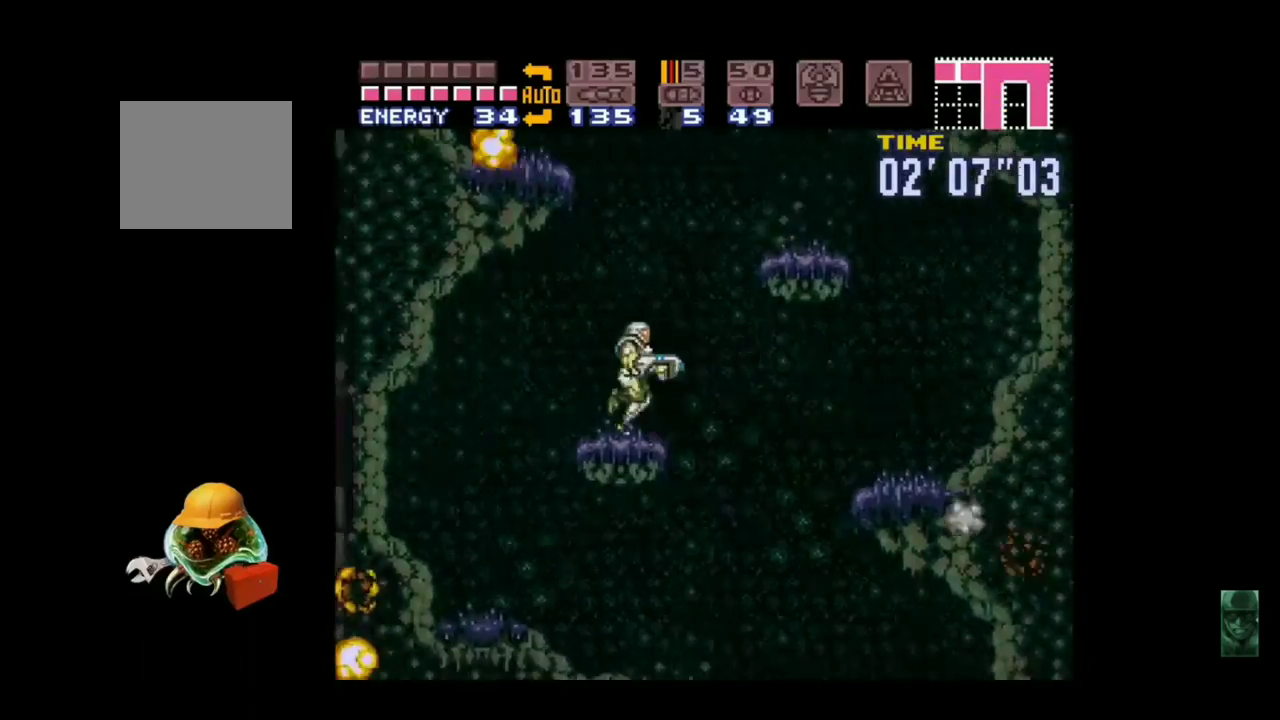
{"buttons": [], "left_stick": "left", "events": [[33, "left_stick", "left"], [300, "A", "up"]]}
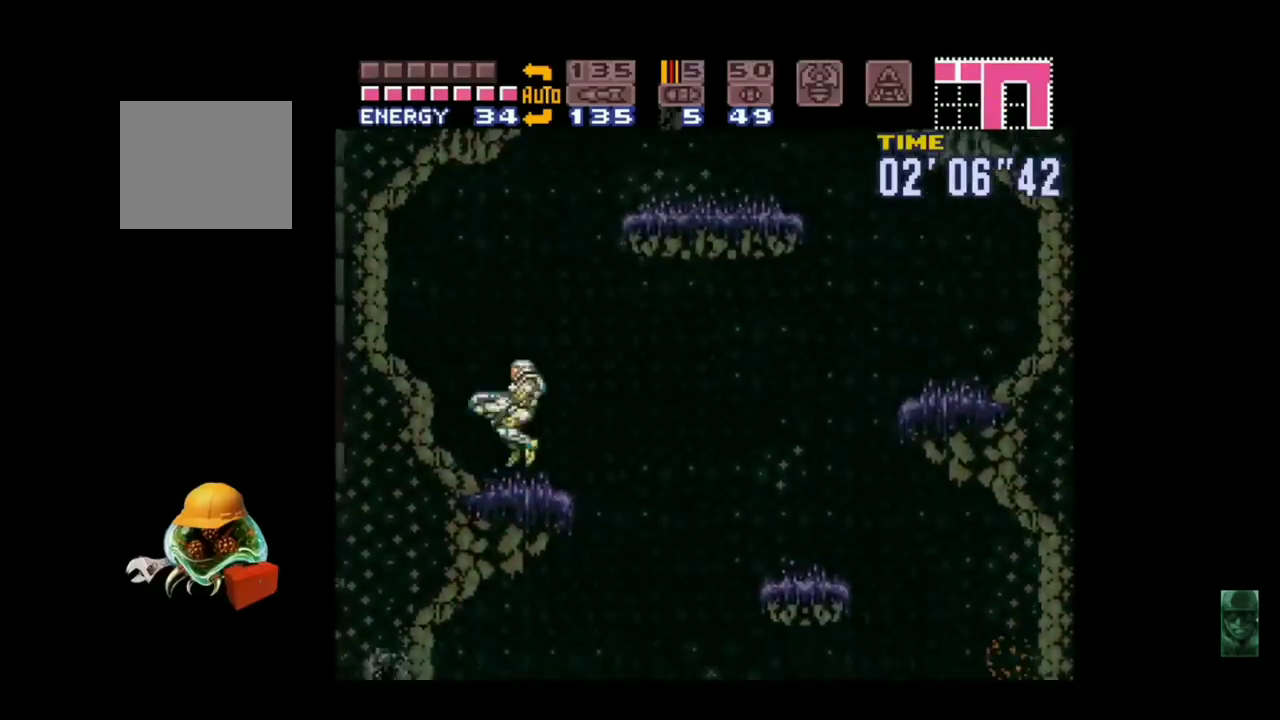
{"buttons": ["A"], "left_stick": "right", "events": [[67, "A", "down"], [67, "left_stick", "right"]]}
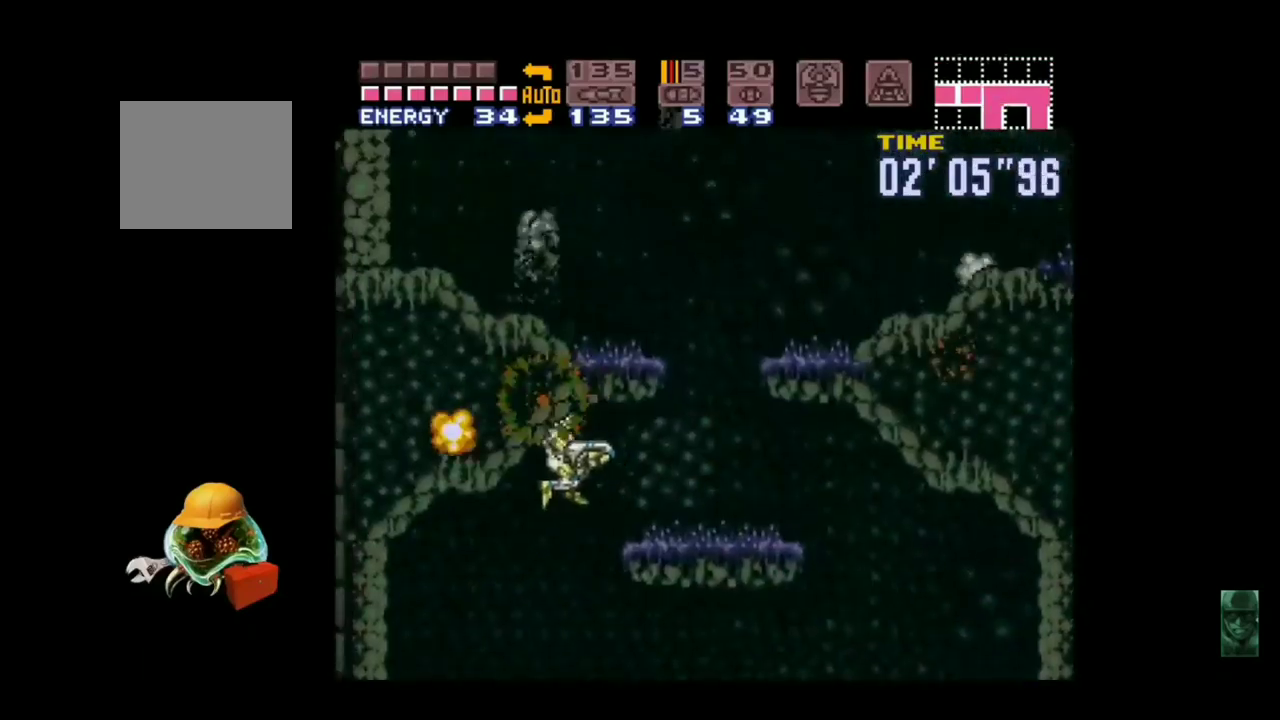
{"buttons": ["A"], "left_stick": "right", "events": [[67, "A", "up"], [167, "B", "down"], [367, "A", "down"], [367, "B", "up"]]}
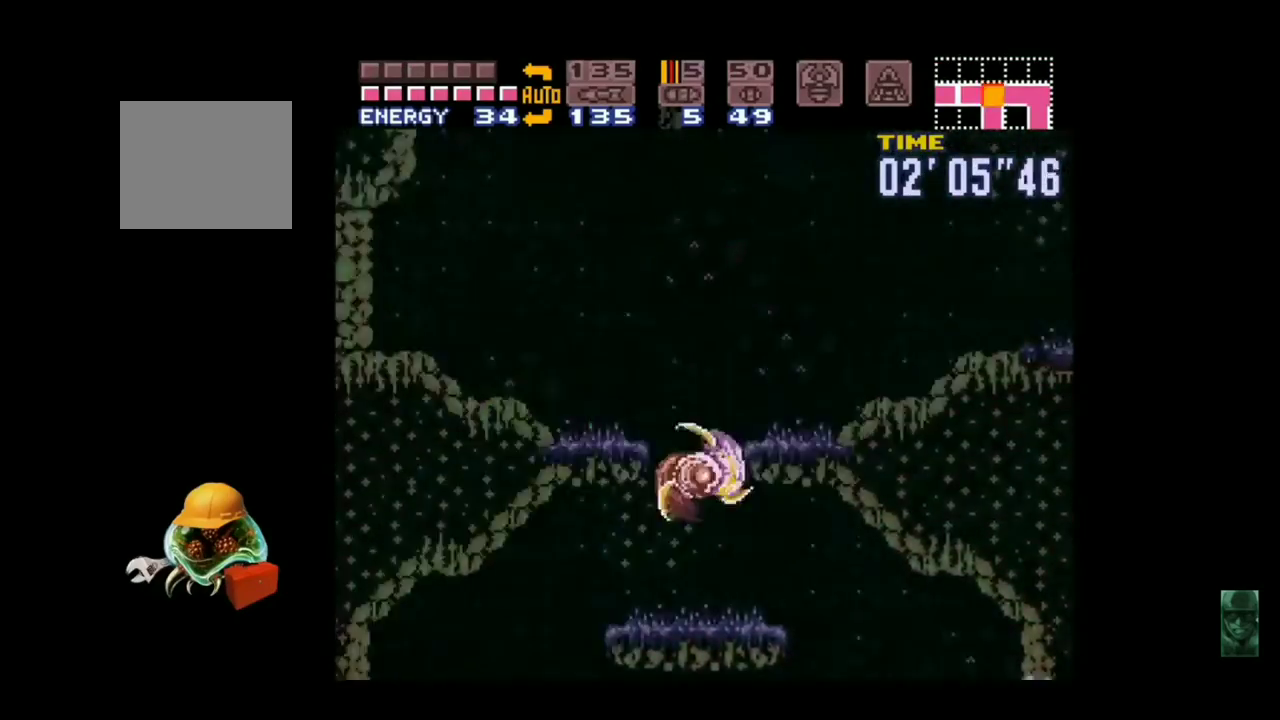
{"buttons": ["B"], "left_stick": "right", "events": [[167, "B", "down"], [200, "A", "up"], [200, "Y", "down"], [333, "Y", "up"], [433, "Y", "down"], [500, "Y", "up"]]}
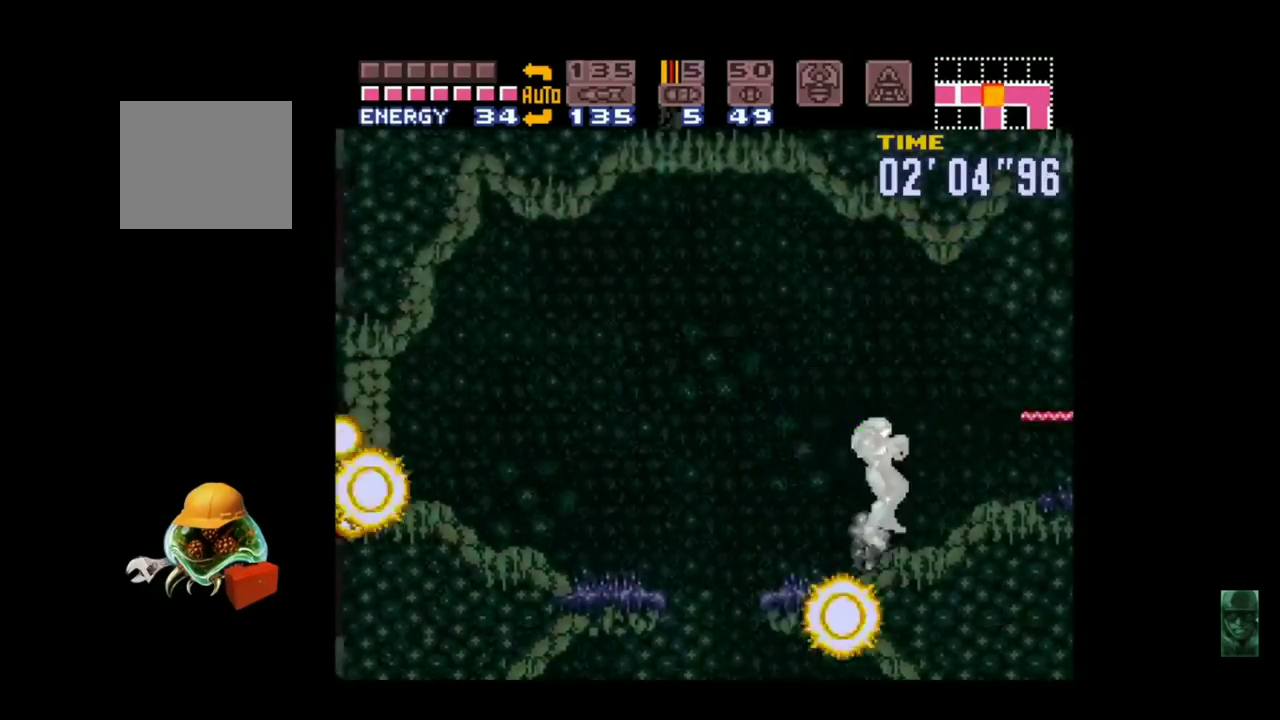
{"buttons": ["B", "Y"], "left_stick": "right", "events": [[100, "Y", "down"], [233, "Y", "up"], [267, "Y", "down"], [367, "Y", "up"], [467, "Y", "down"]]}
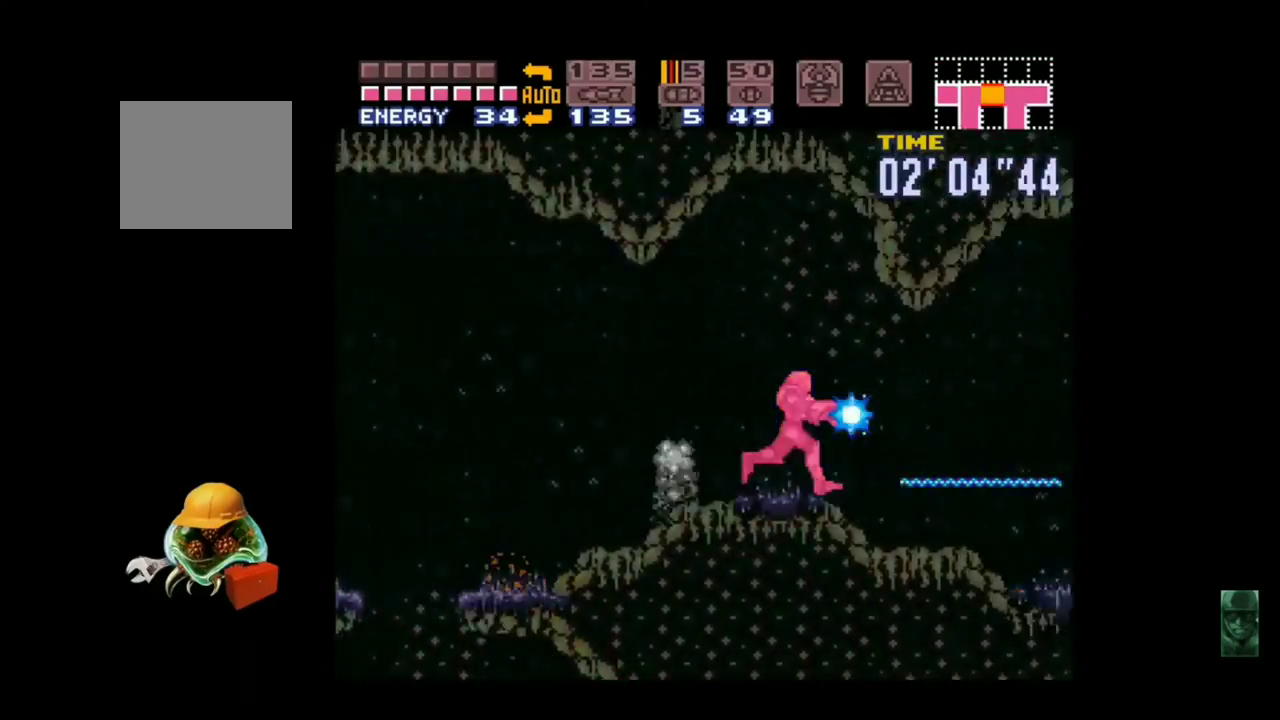
{"buttons": ["B"], "left_stick": "right", "events": [[67, "Y", "up"], [167, "Y", "down"], [333, "Y", "up"]]}
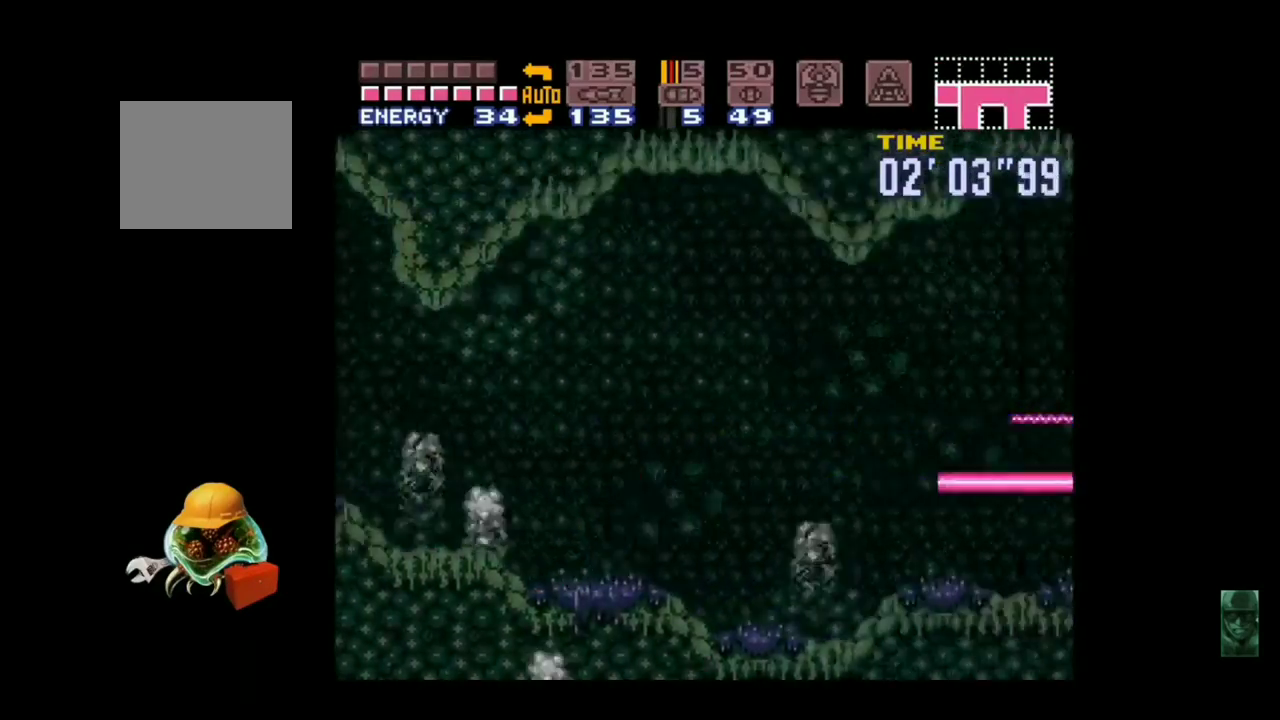
{"buttons": [], "left_stick": "center", "events": [[267, "A", "down"], [267, "B", "up"], [333, "left_stick", "center"], [367, "A", "up"], [433, "left_stick", "down"], [500, "left_stick", "center"]]}
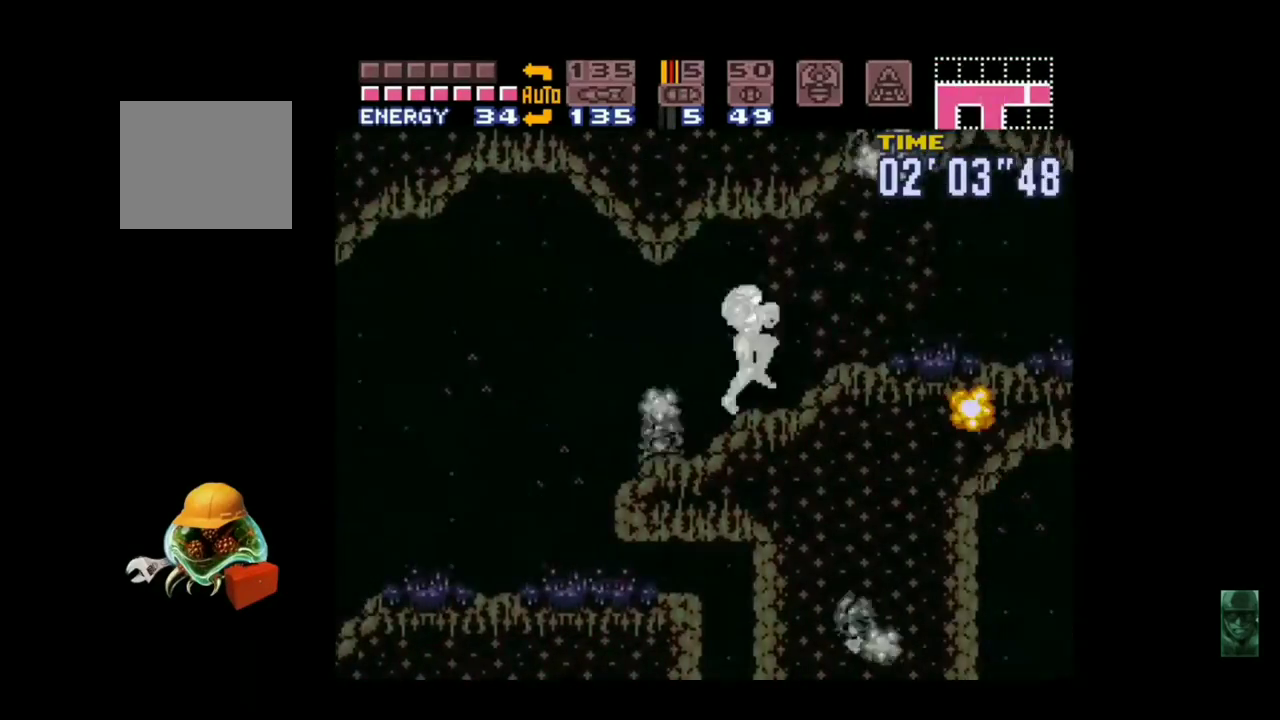
{"buttons": ["B"], "left_stick": "left", "events": [[67, "left_stick", "down"], [167, "B", "down"], [233, "left_stick", "down-left"], [367, "left_stick", "center"], [433, "left_stick", "down-left"], [500, "left_stick", "left"]]}
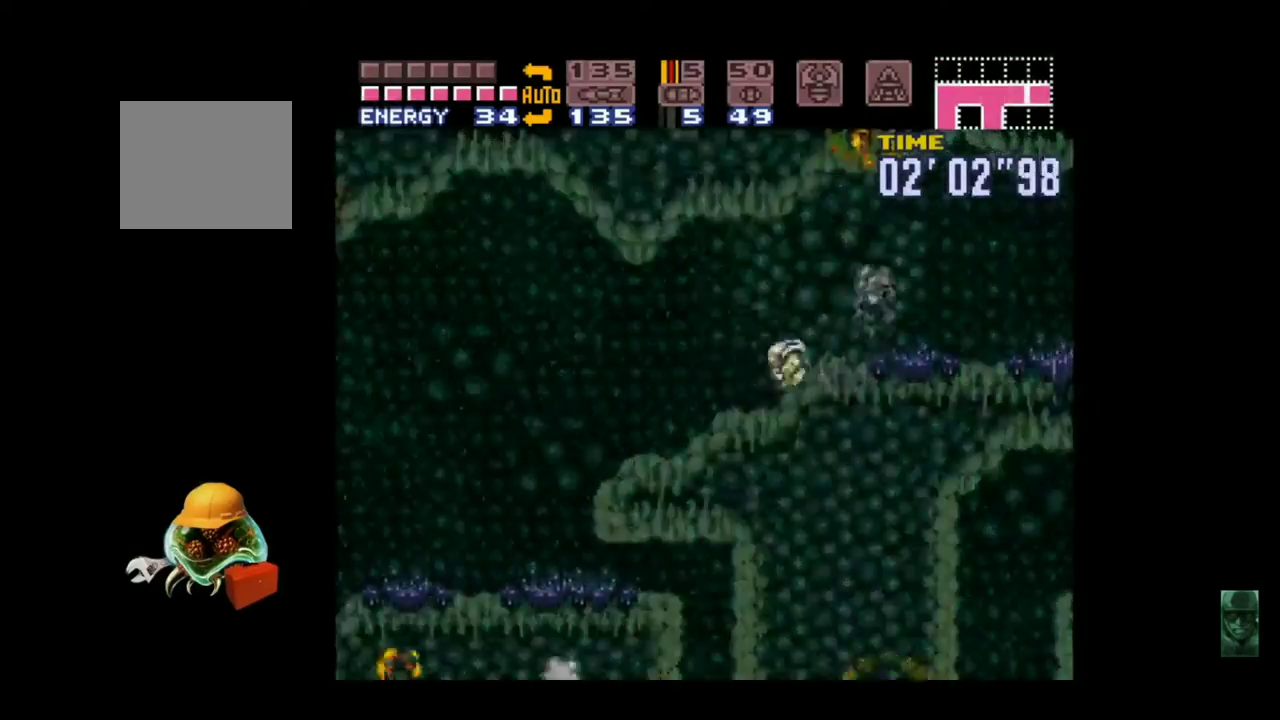
{"buttons": ["B"], "left_stick": "center", "events": [[500, "left_stick", "center"]]}
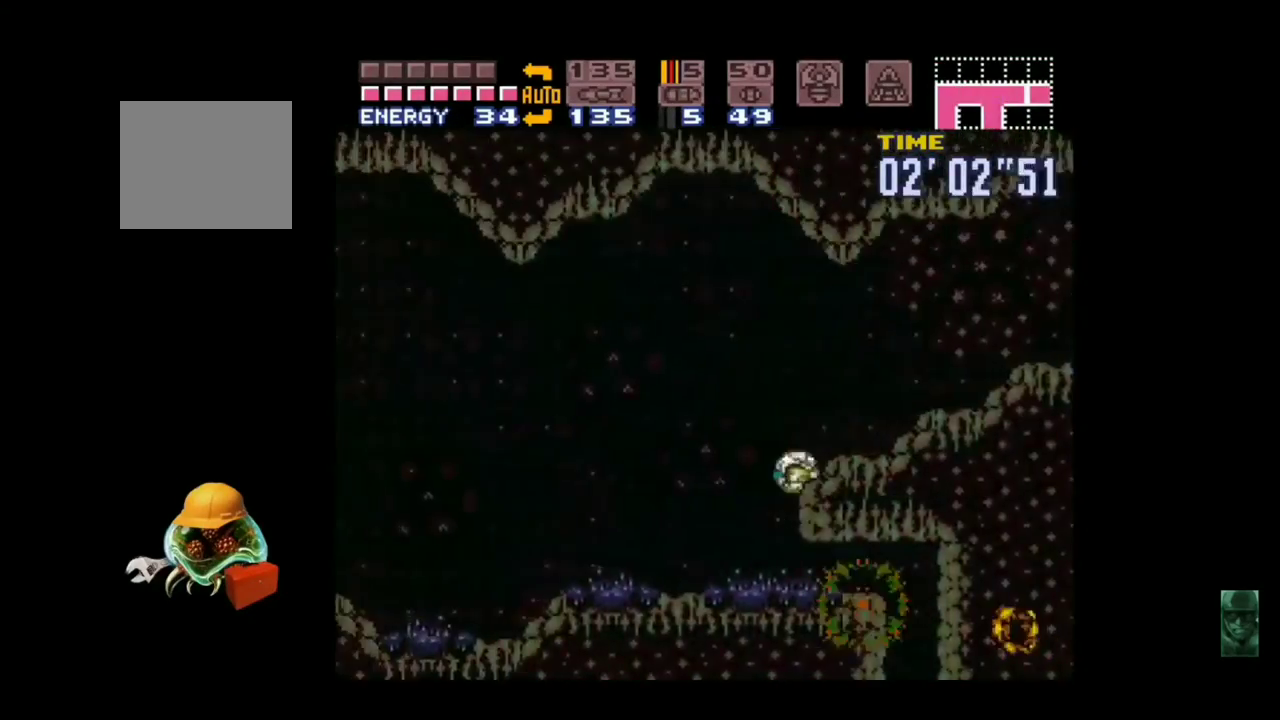
{"buttons": ["B"], "left_stick": "right", "events": [[67, "left_stick", "down-left"], [367, "left_stick", "down-right"], [500, "left_stick", "right"]]}
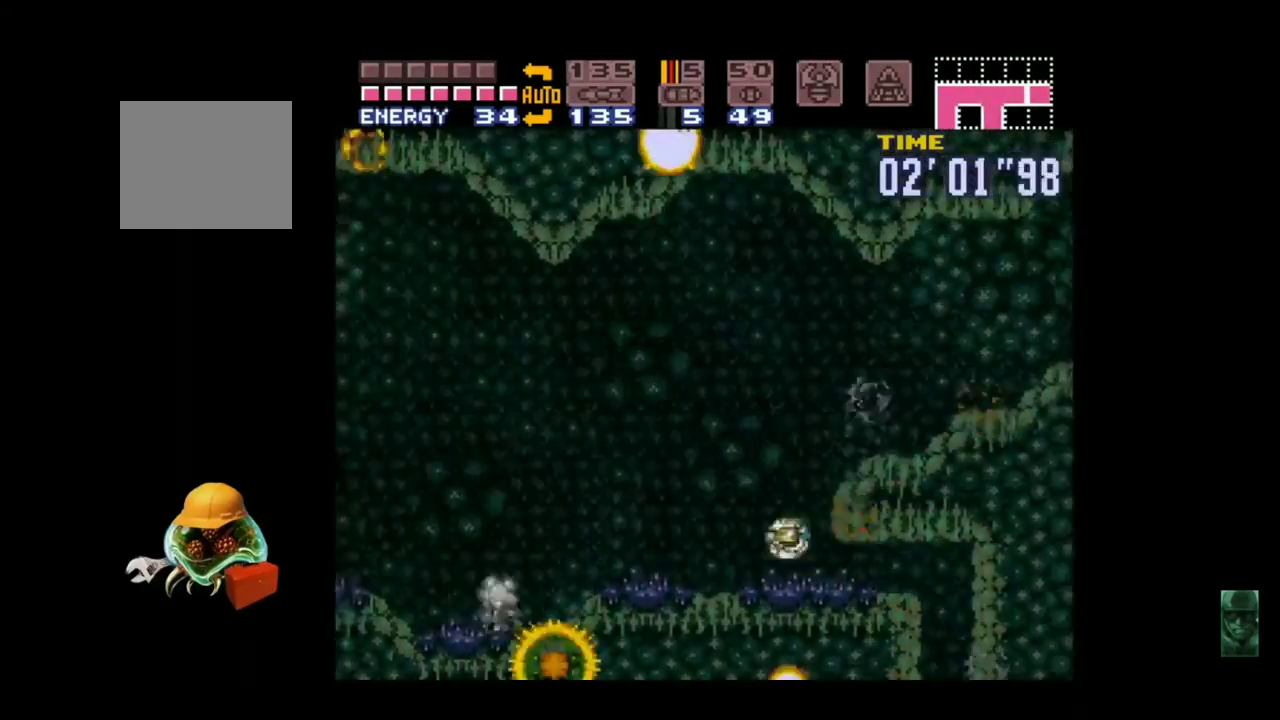
{"buttons": [], "left_stick": "right", "events": [[133, "B", "up"]]}
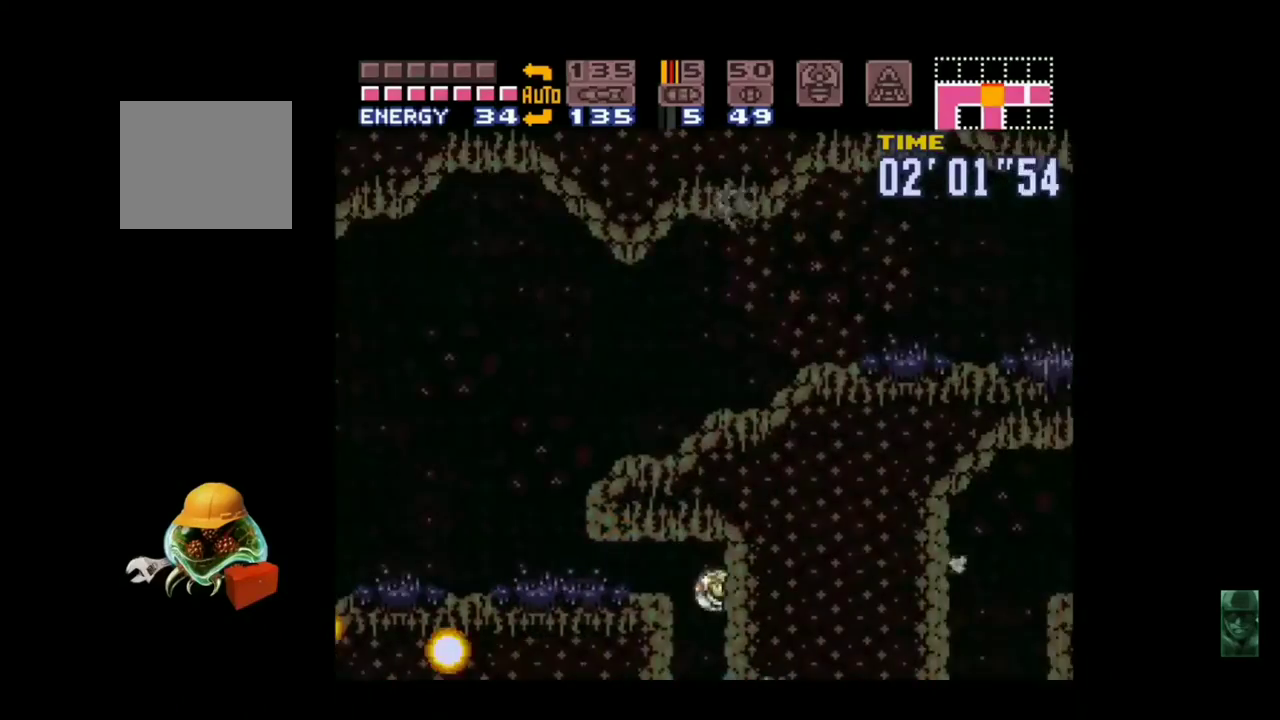
{"buttons": ["B"], "left_stick": "right", "events": [[100, "B", "down"]]}
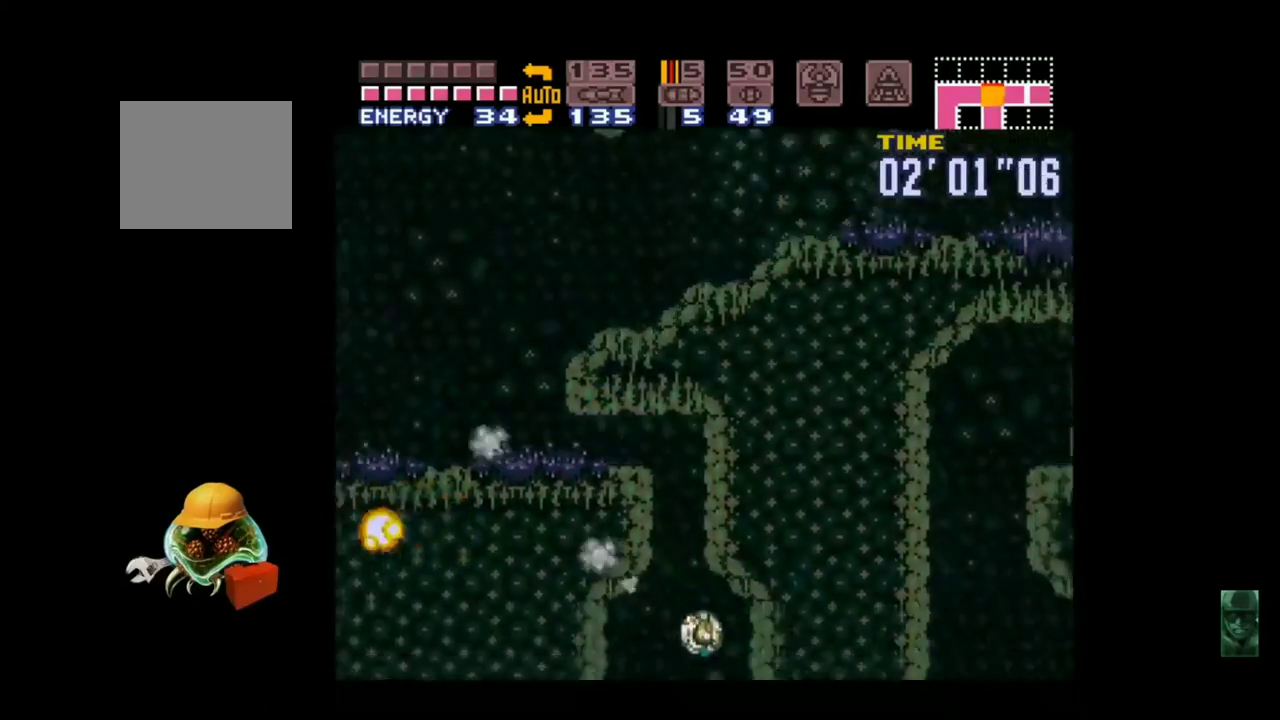
{"buttons": ["B"], "left_stick": "center", "events": [[300, "left_stick", "center"]]}
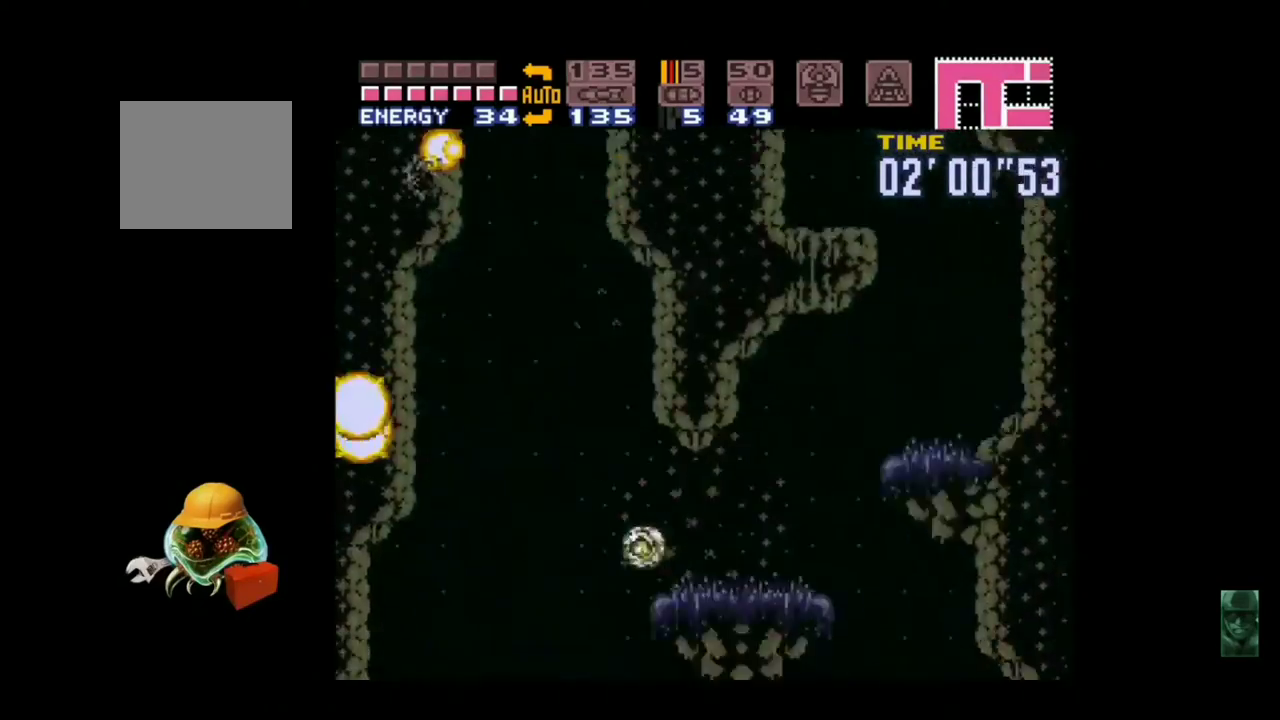
{"buttons": ["B"], "left_stick": "center", "events": []}
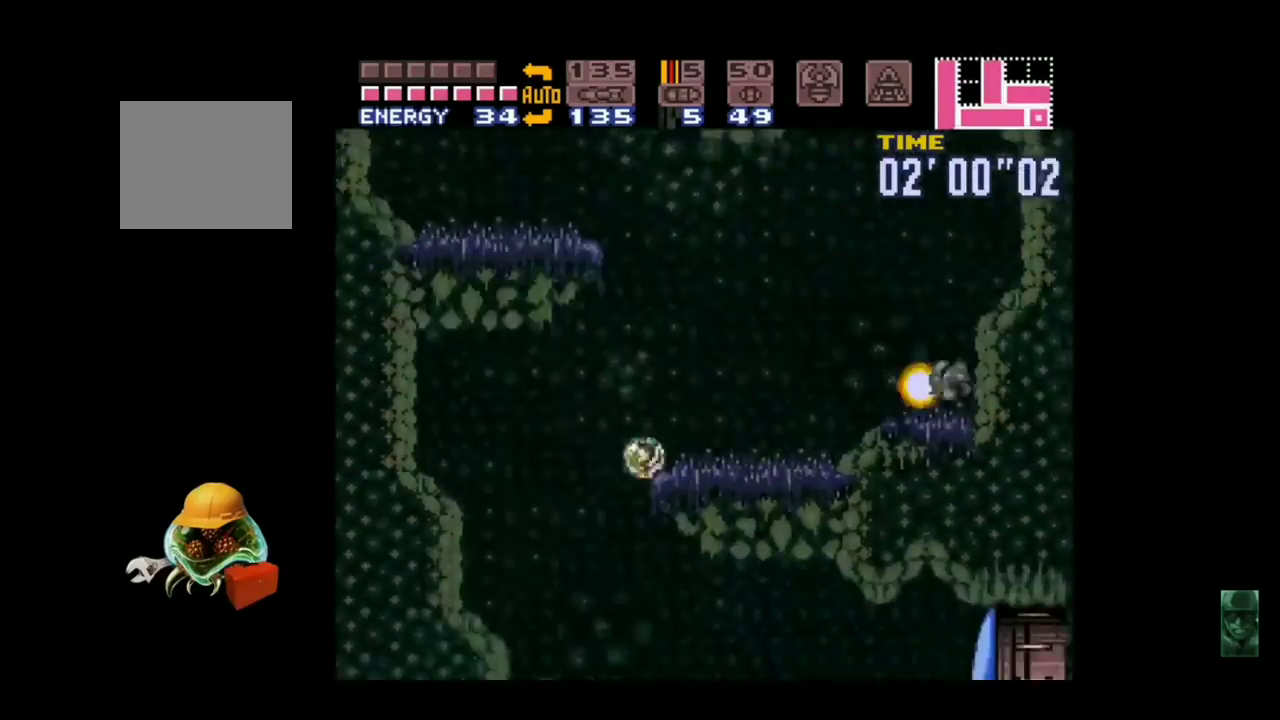
{"buttons": ["B"], "left_stick": "right", "events": [[167, "left_stick", "up"], [300, "left_stick", "right"], [367, "Y", "down"], [467, "Y", "up"]]}
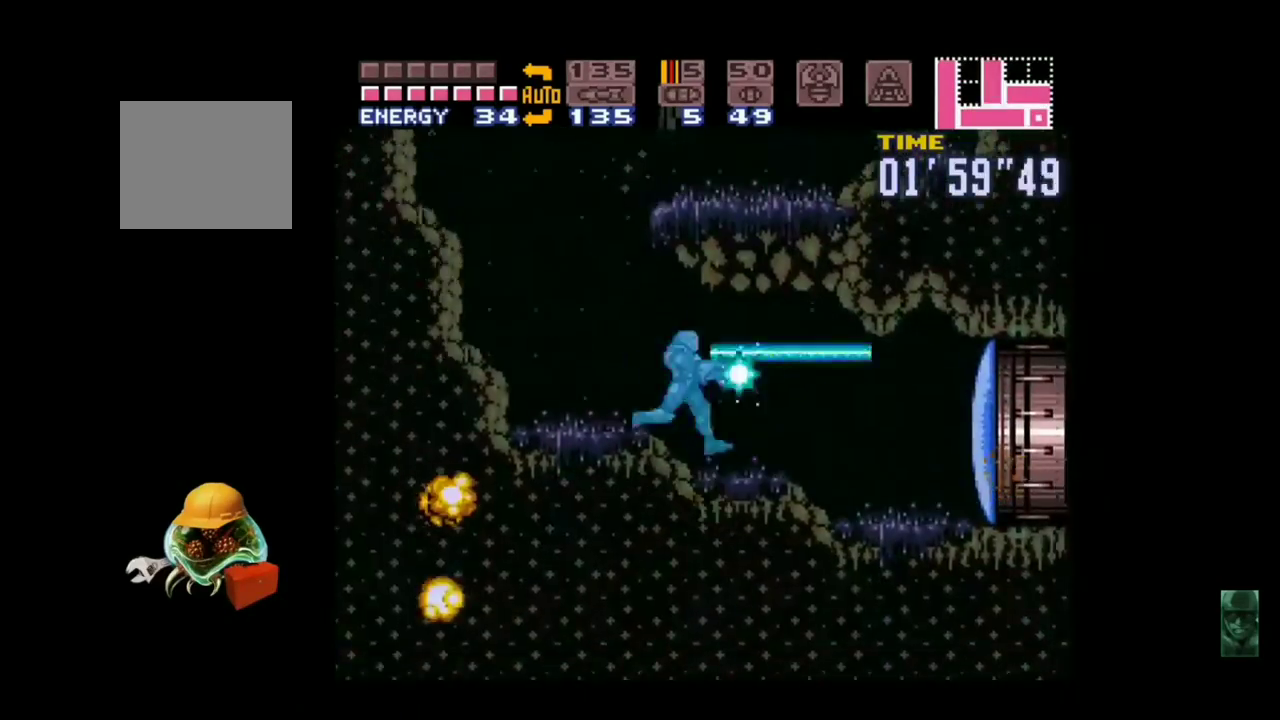
{"buttons": ["B"], "left_stick": "right", "events": [[67, "Y", "down"], [100, "Y", "up"], [200, "Y", "down"], [333, "Y", "up"]]}
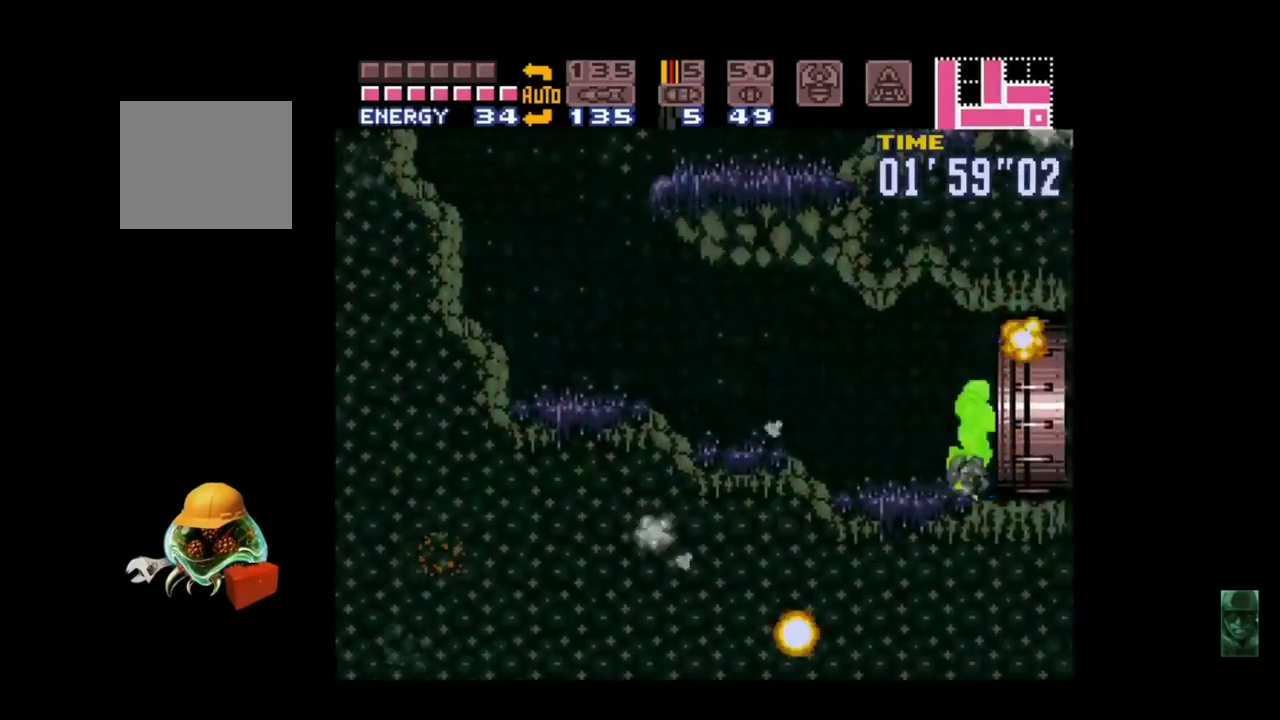
{"buttons": ["B"], "left_stick": "right", "events": []}
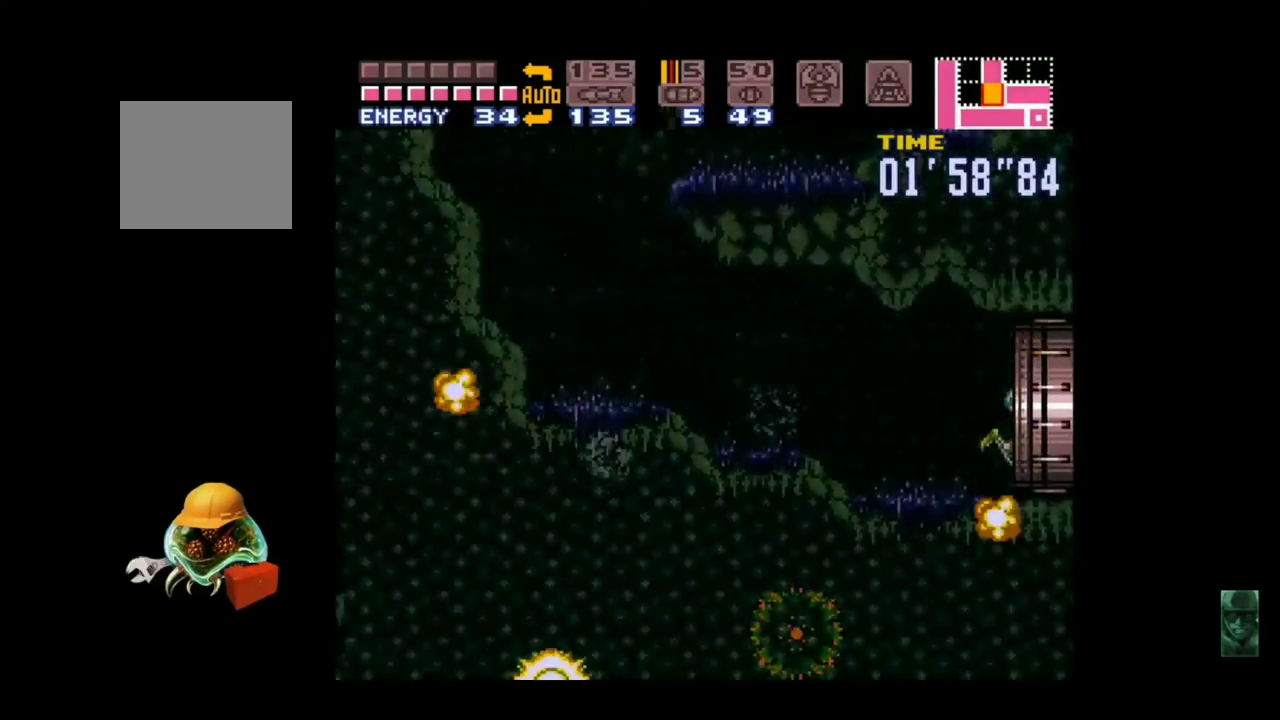
{"buttons": ["B"], "left_stick": "right", "events": [[167, "B", "up"], [300, "left_stick", "center"], [333, "B", "down"], [500, "left_stick", "right"]]}